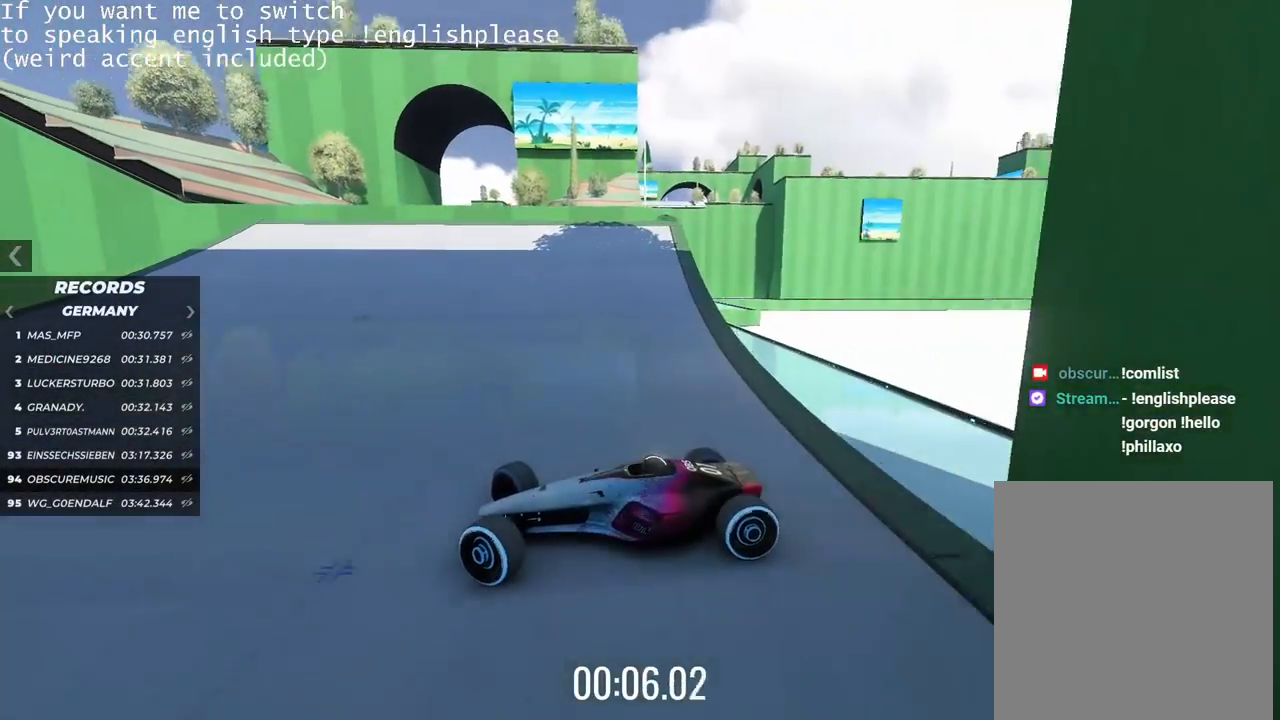
Gameplay with keyboard; each line is a JSON object with the keys held at the frame after it. "events" lists presses ("down") and releases ("up") of "down", "left", "right" and "up" between this image and that frame as [ms after this image, input, new state], when the widget could be followed in between. No other keys are recorded. Mouse input is not recorded.
{"keys": ["right", "up"], "events": []}
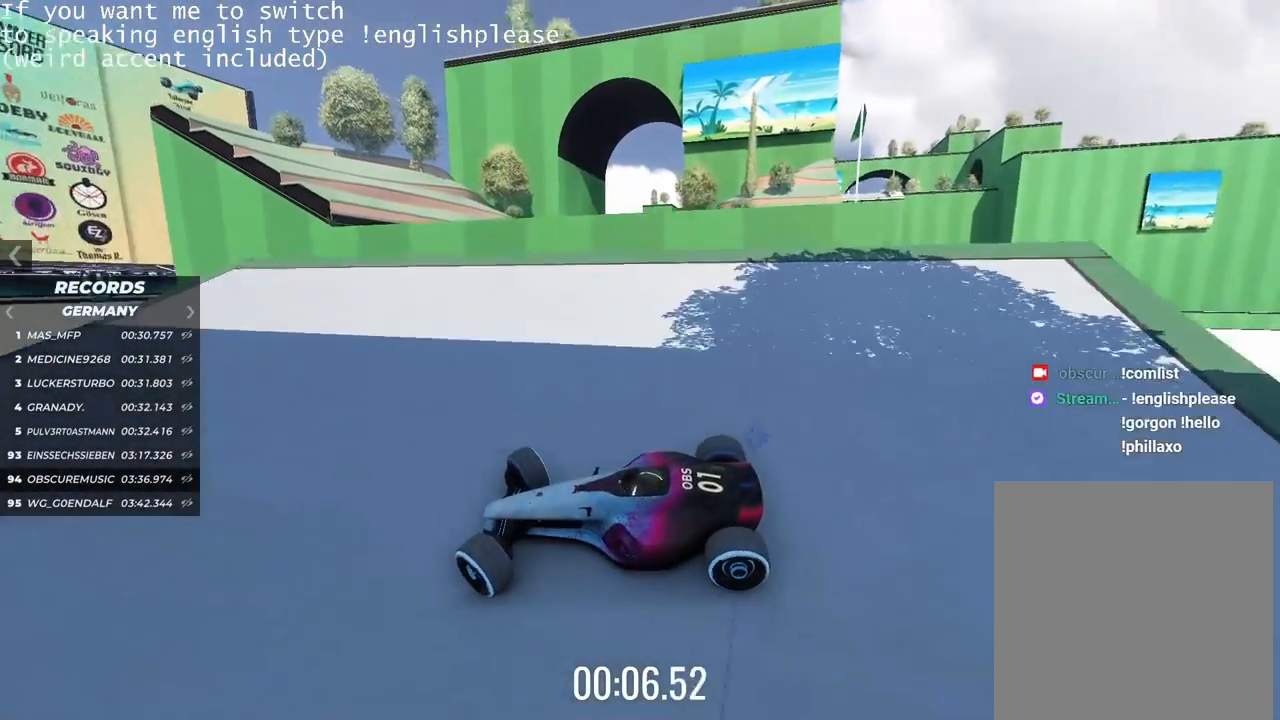
{"keys": ["right", "up"], "events": []}
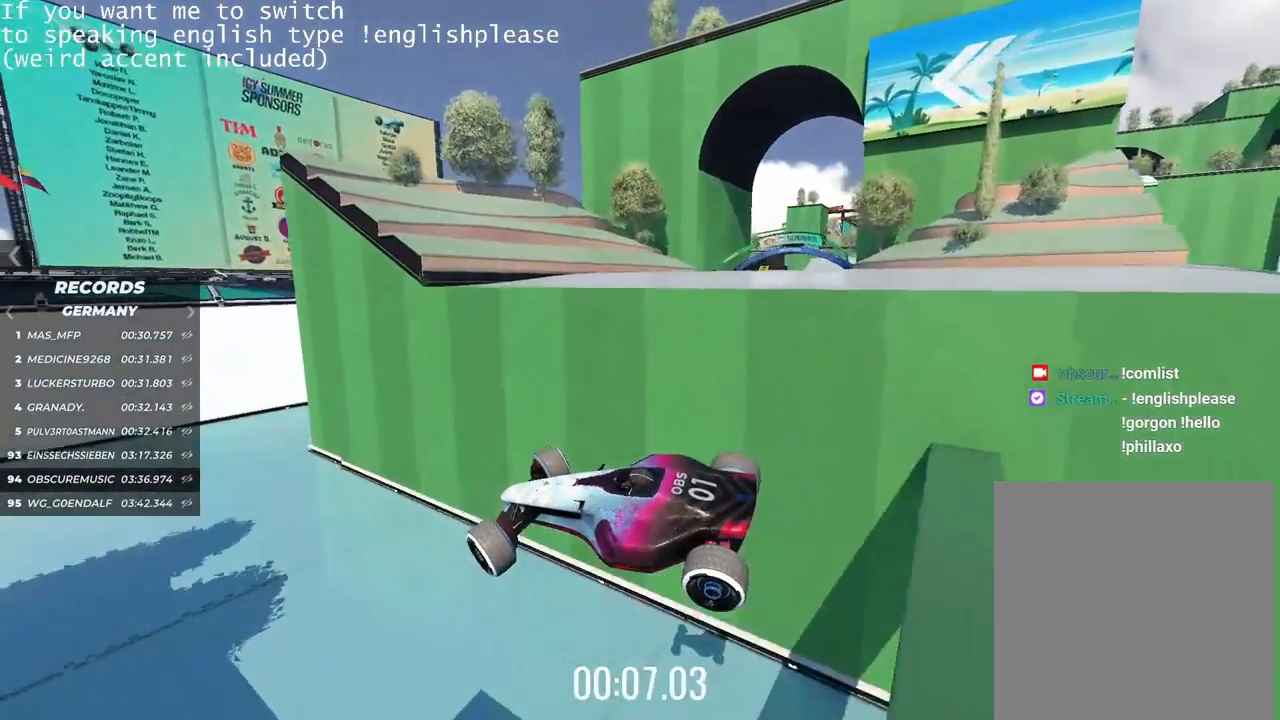
{"keys": ["right", "up"], "events": []}
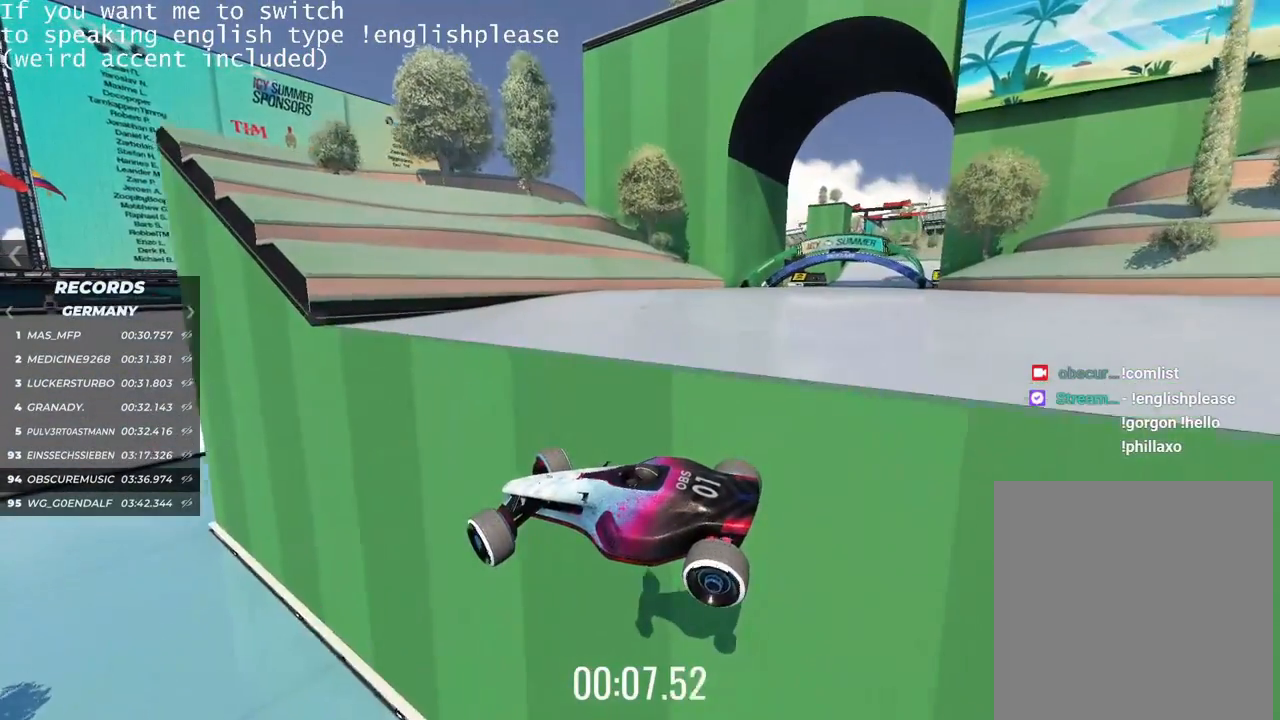
{"keys": ["right", "up"], "events": []}
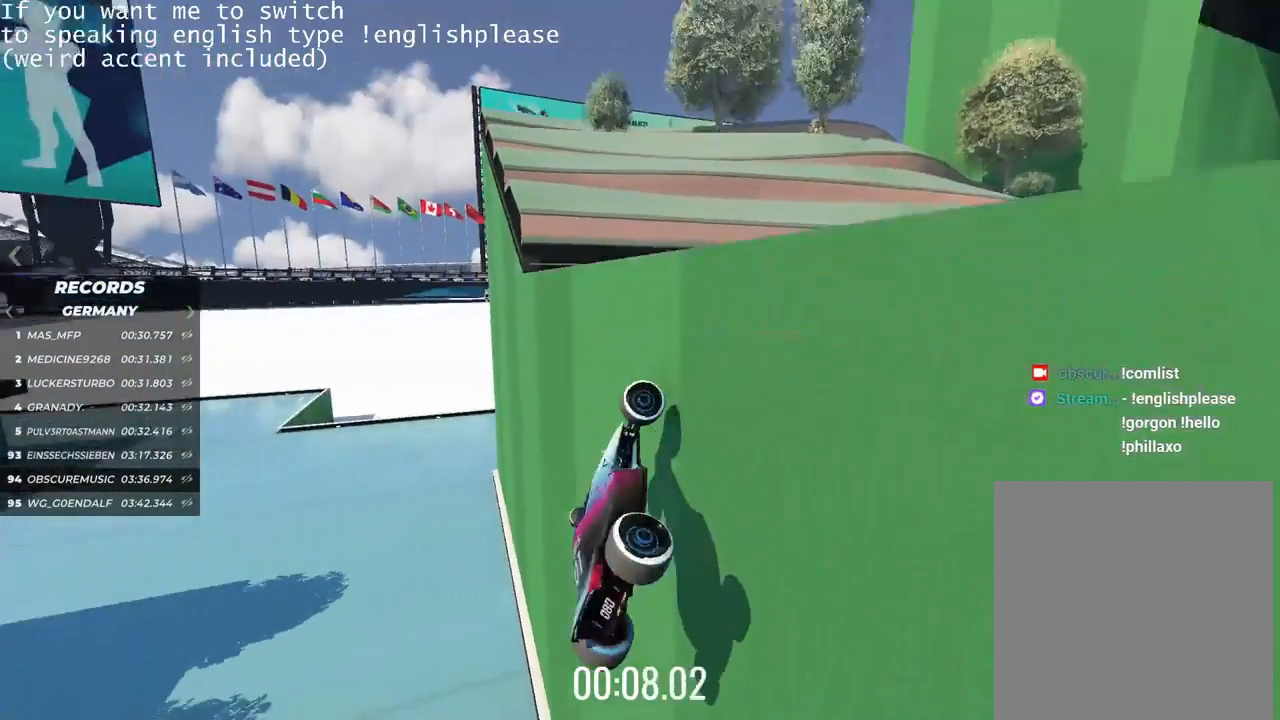
{"keys": [], "events": [[33, "right", "up"], [67, "up", "up"]]}
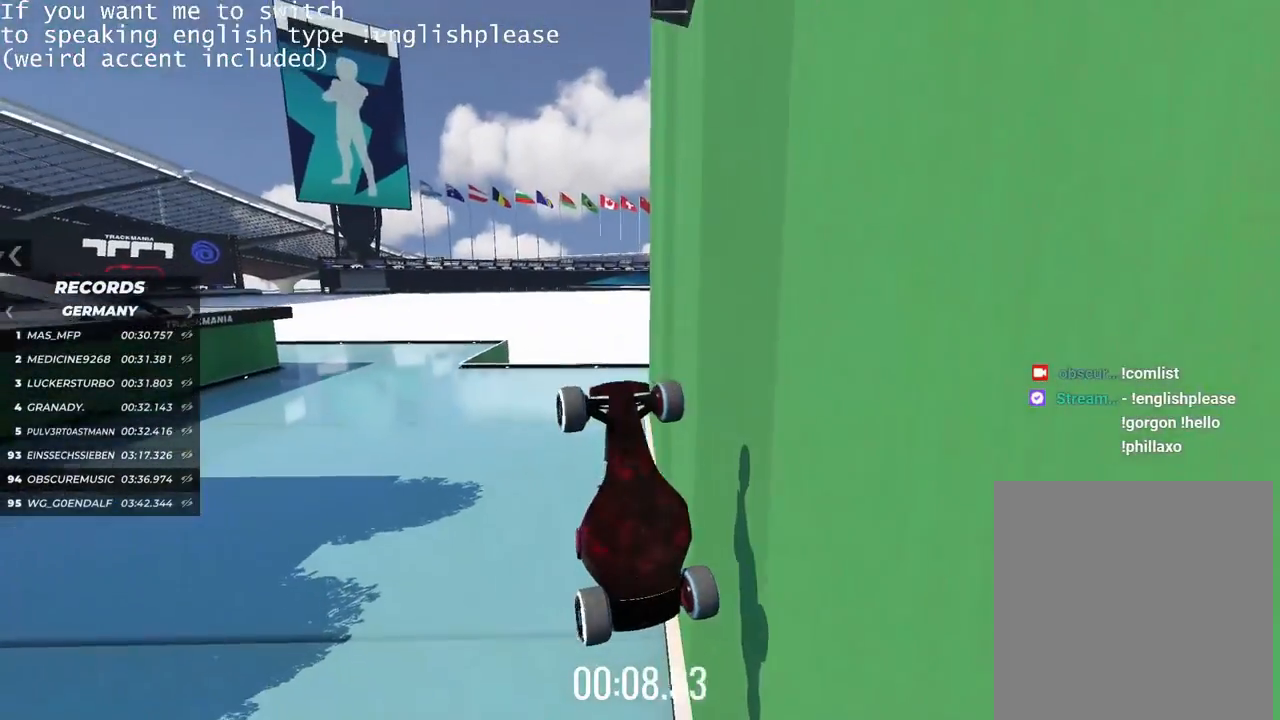
{"keys": []}
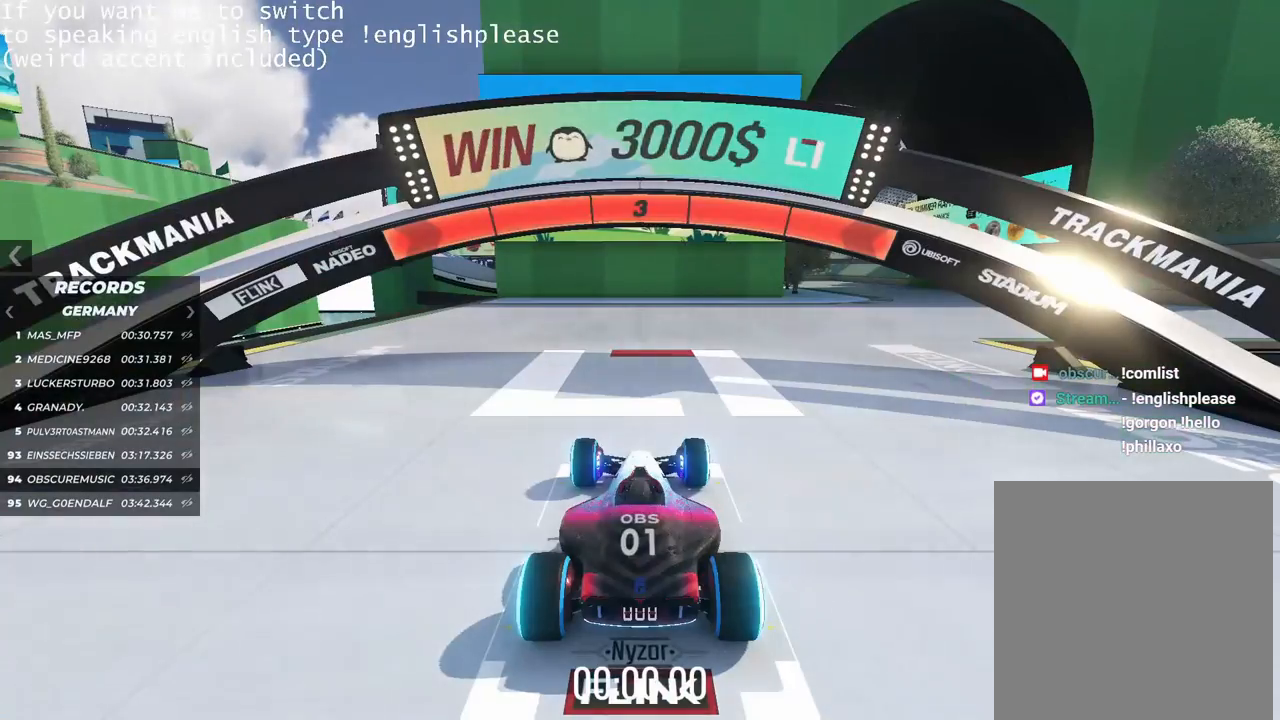
{"keys": [], "events": []}
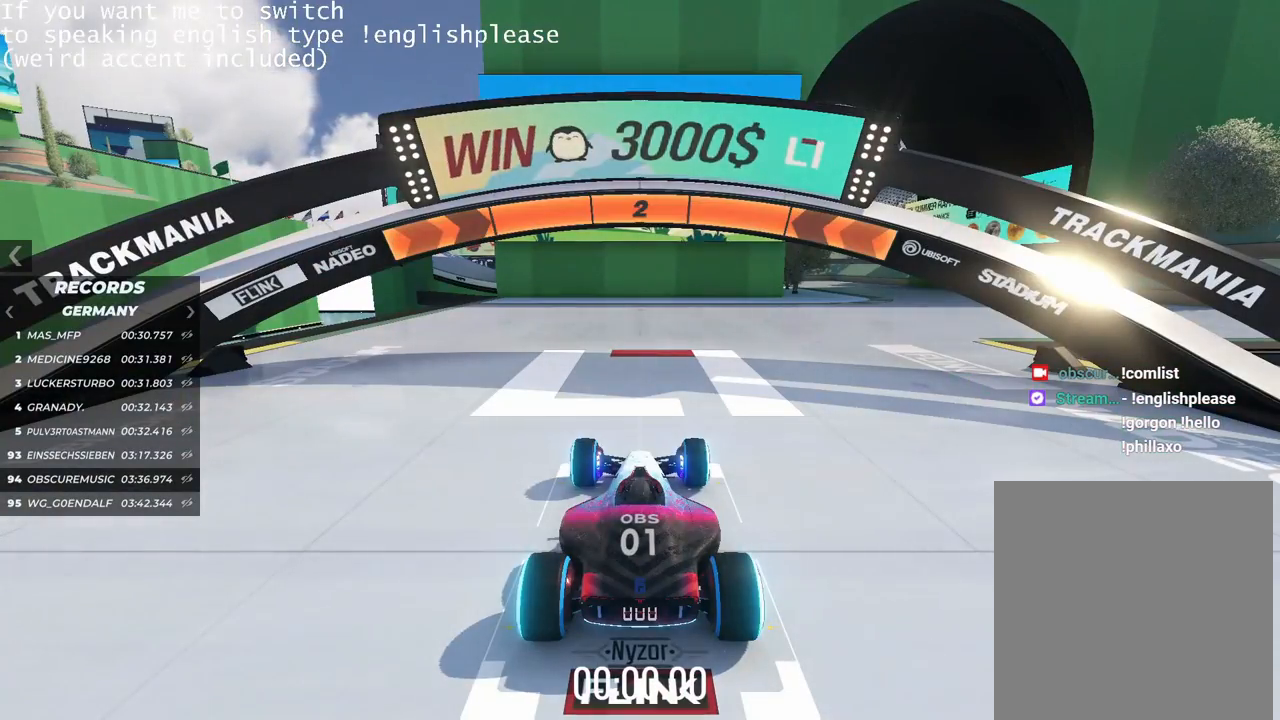
{"keys": [], "events": []}
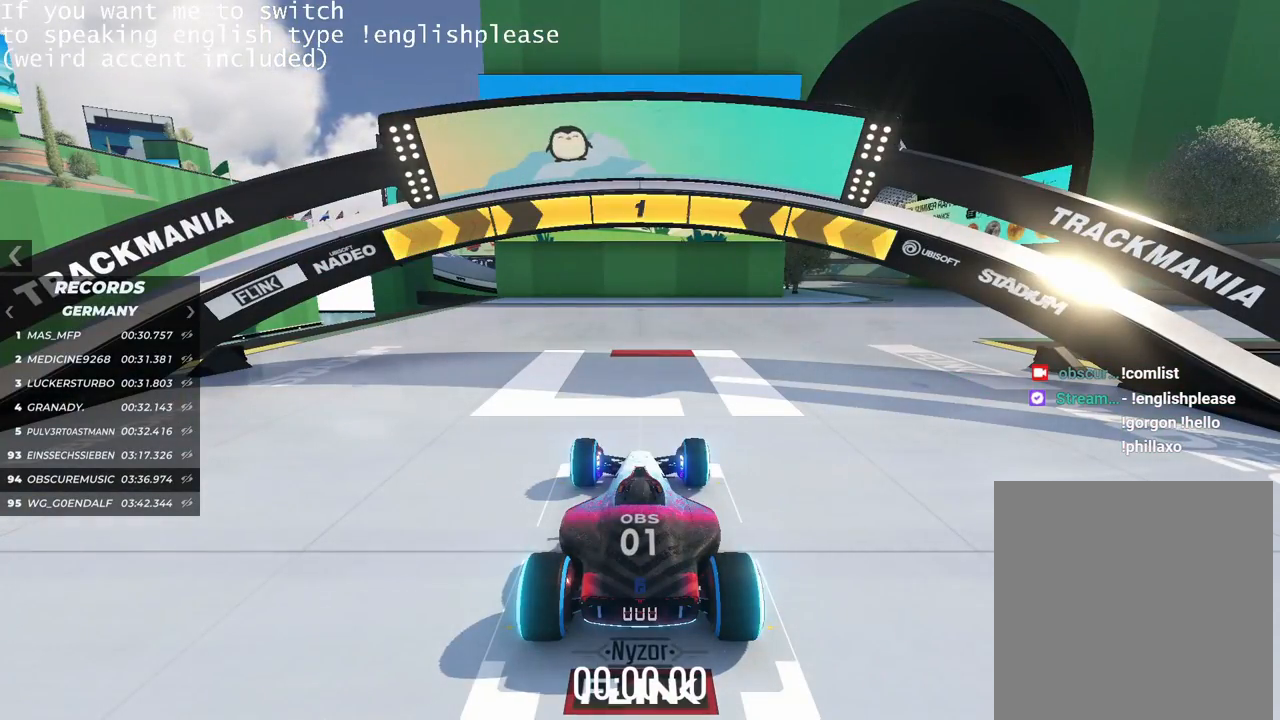
{"keys": ["right", "up"], "events": [[167, "right", "down"], [167, "up", "down"]]}
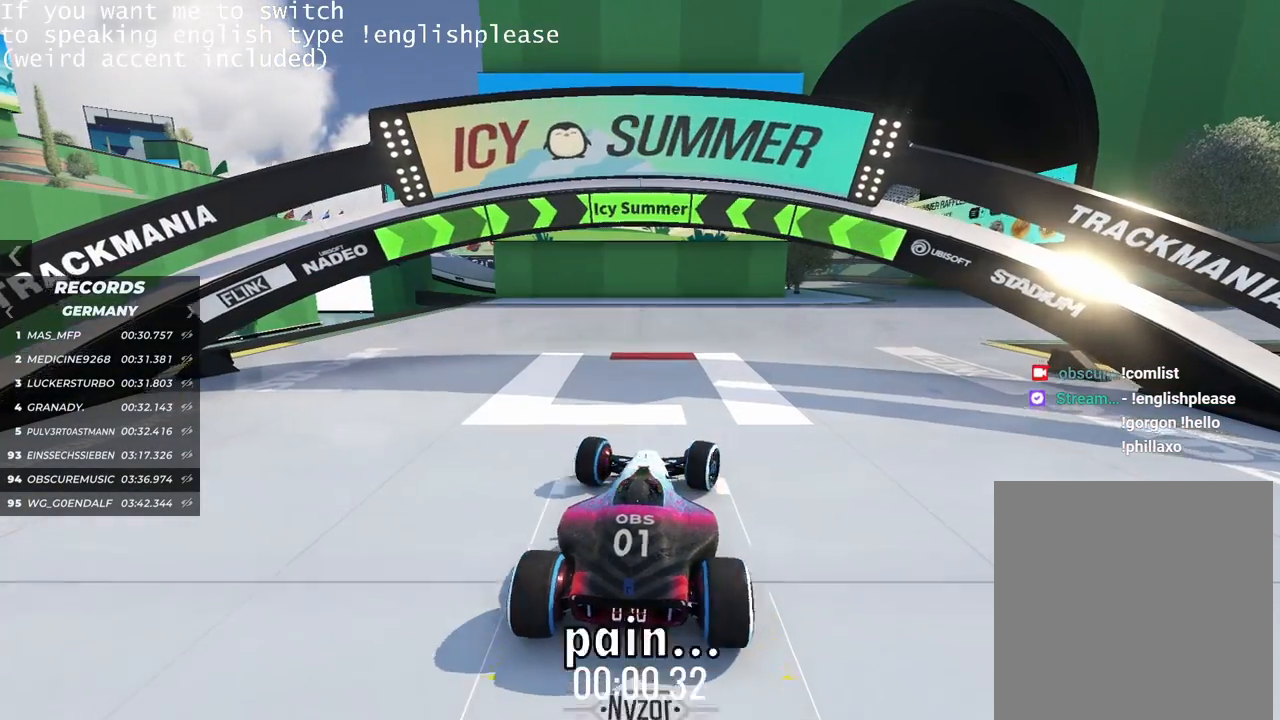
{"keys": ["up"], "events": [[117, "right", "up"]]}
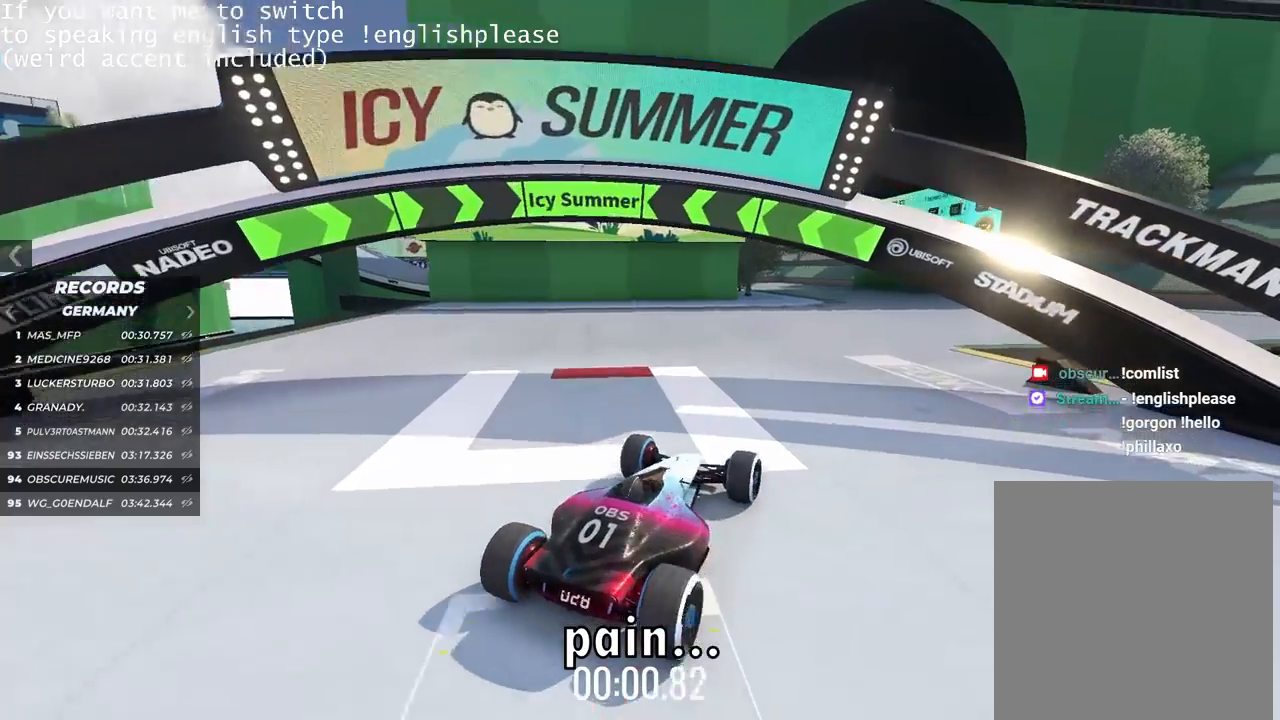
{"keys": ["up"], "events": [[217, "left", "down"], [317, "left", "up"]]}
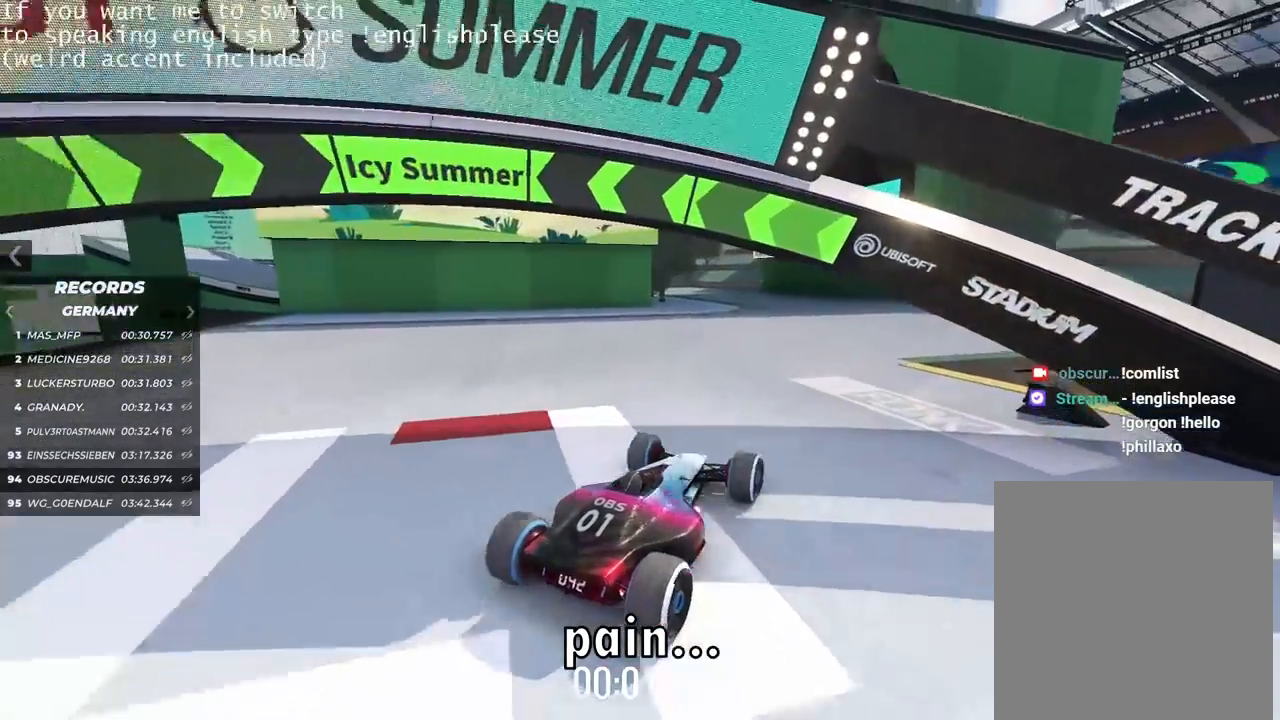
{"keys": ["up"], "events": [[417, "left", "down"], [483, "left", "up"]]}
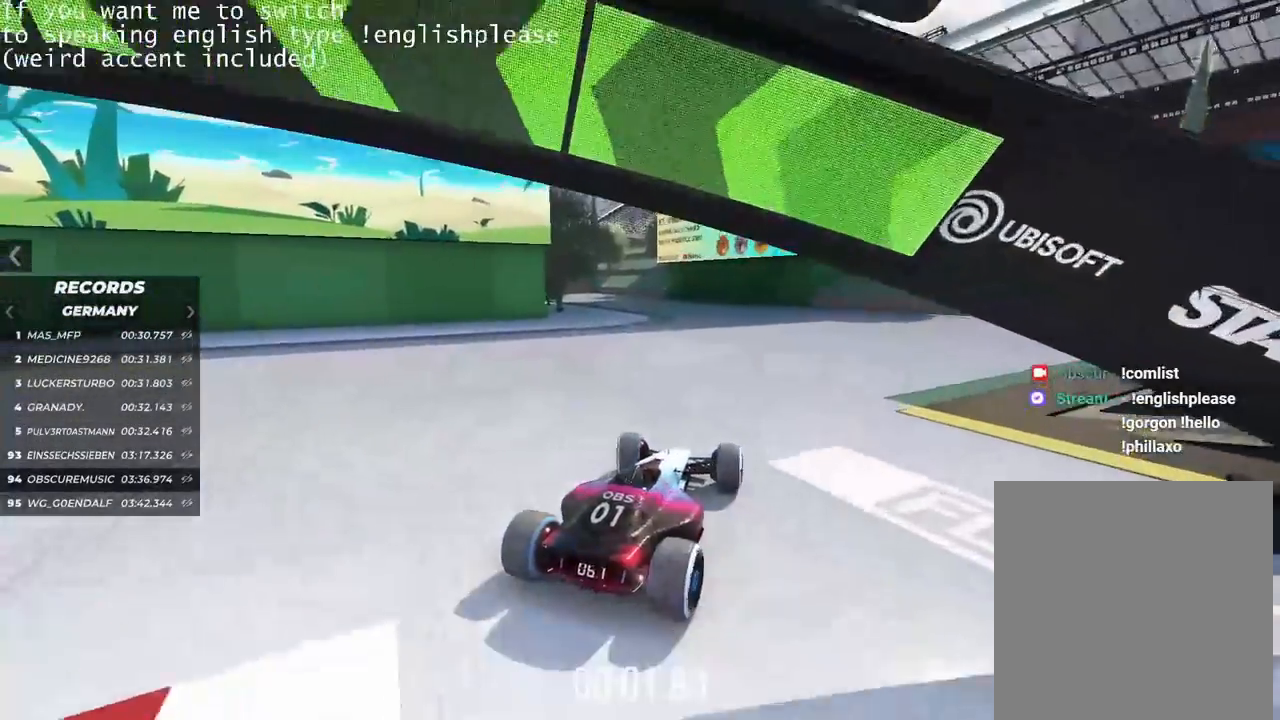
{"keys": ["up"], "events": []}
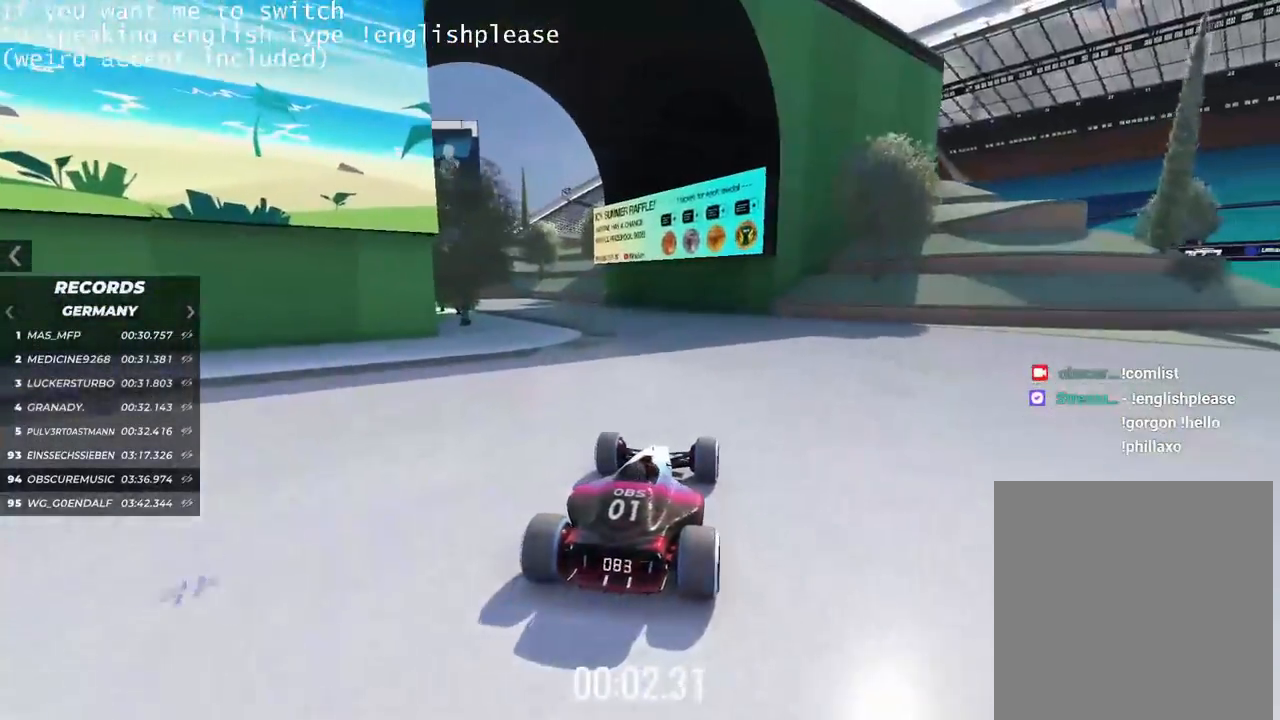
{"keys": ["up"], "events": [[300, "left", "down"], [367, "left", "up"]]}
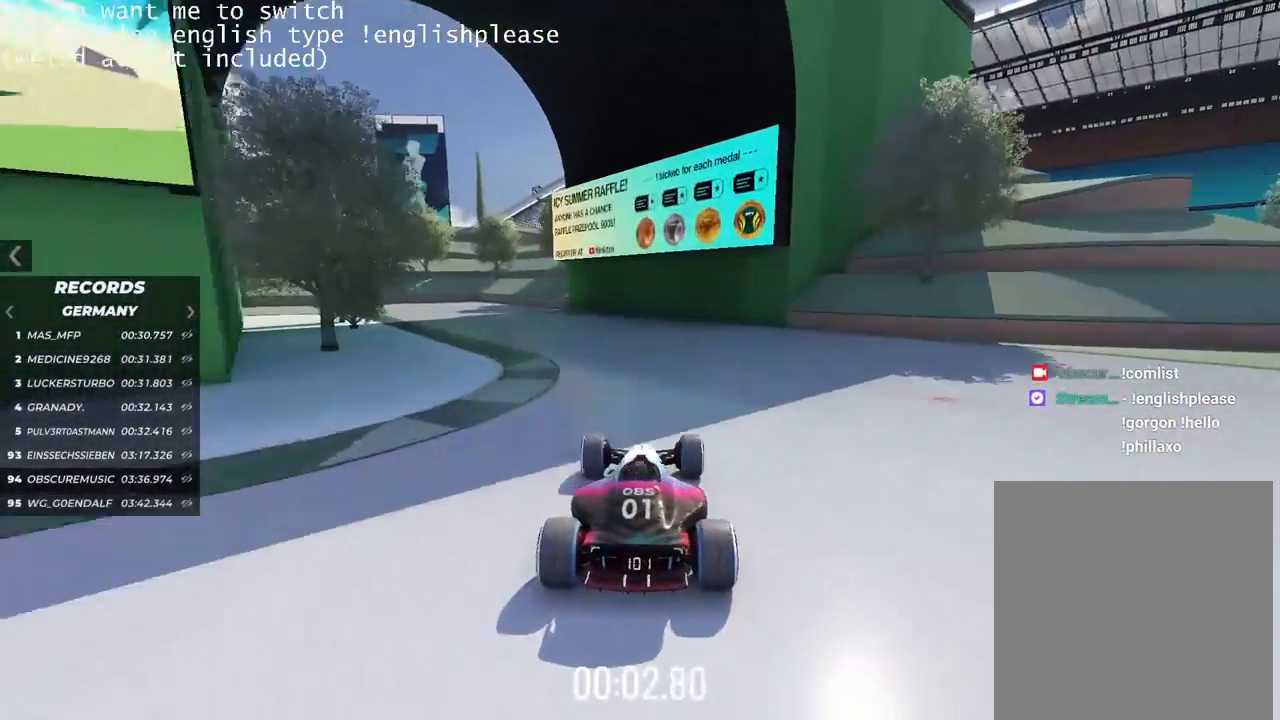
{"keys": ["left", "up"], "events": [[234, "left", "down"]]}
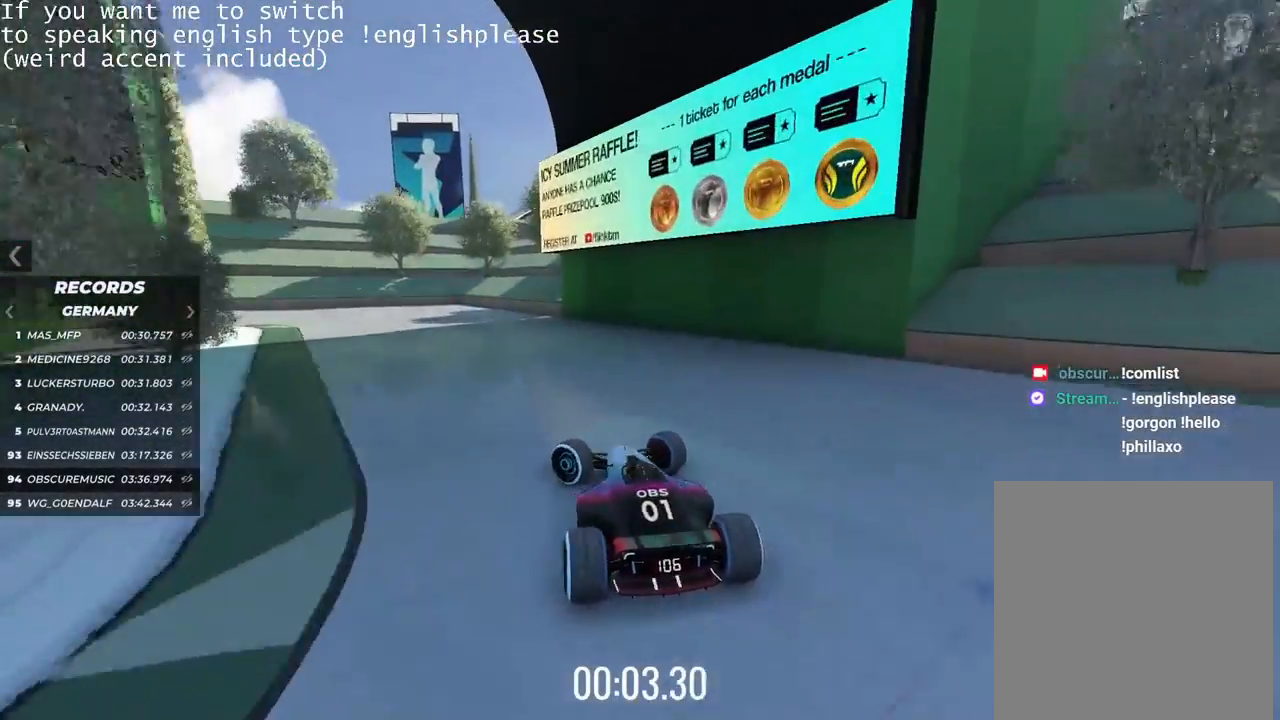
{"keys": ["left", "up"], "events": []}
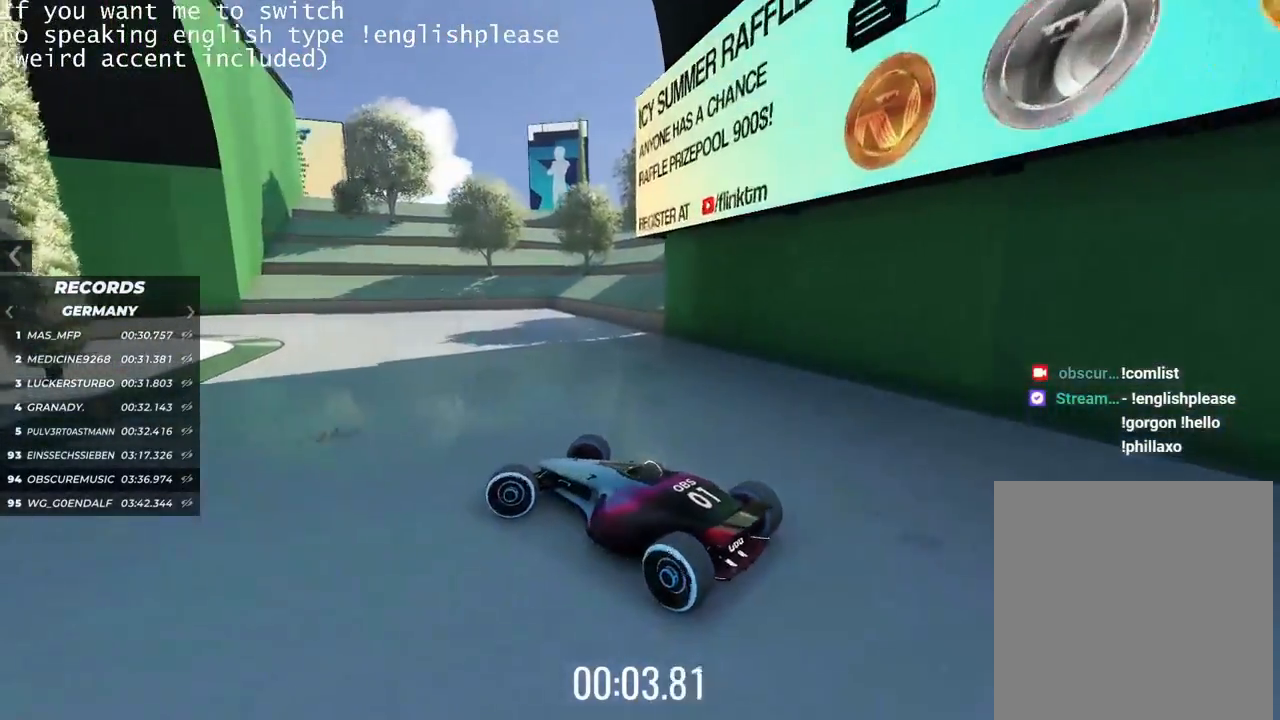
{"keys": ["right", "up"], "events": [[184, "left", "up"], [300, "right", "down"]]}
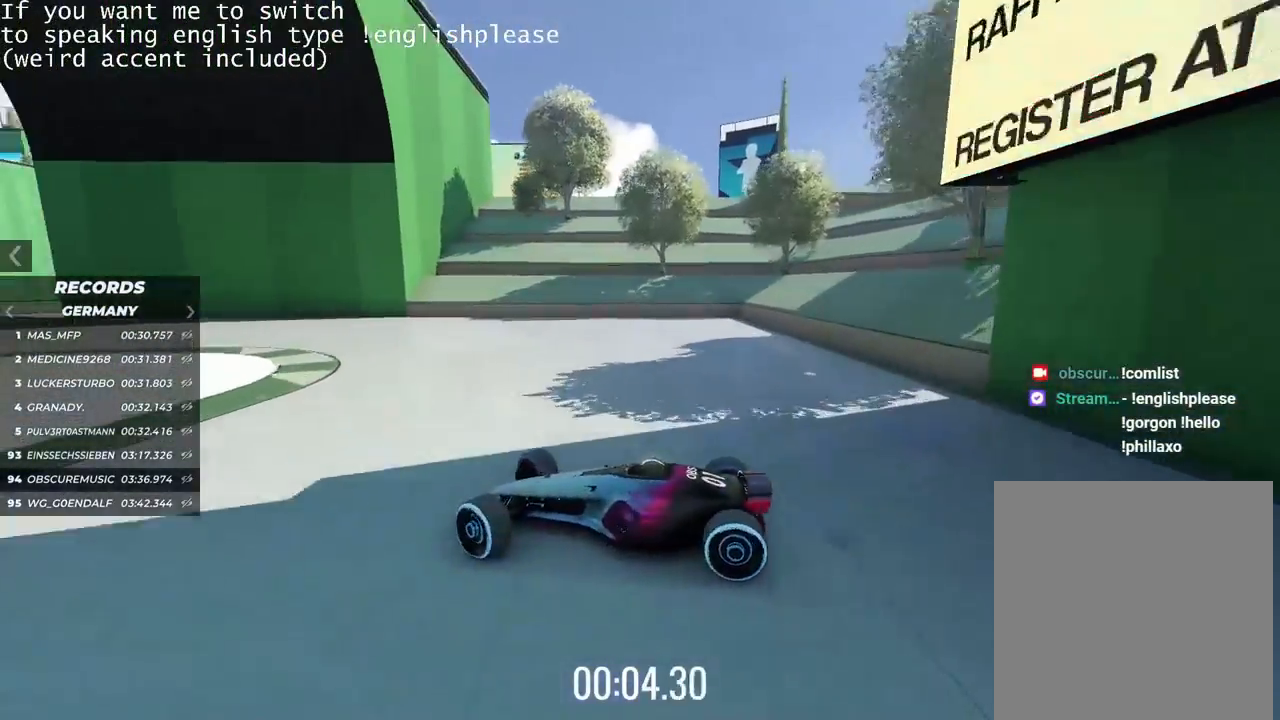
{"keys": ["right", "up"], "events": []}
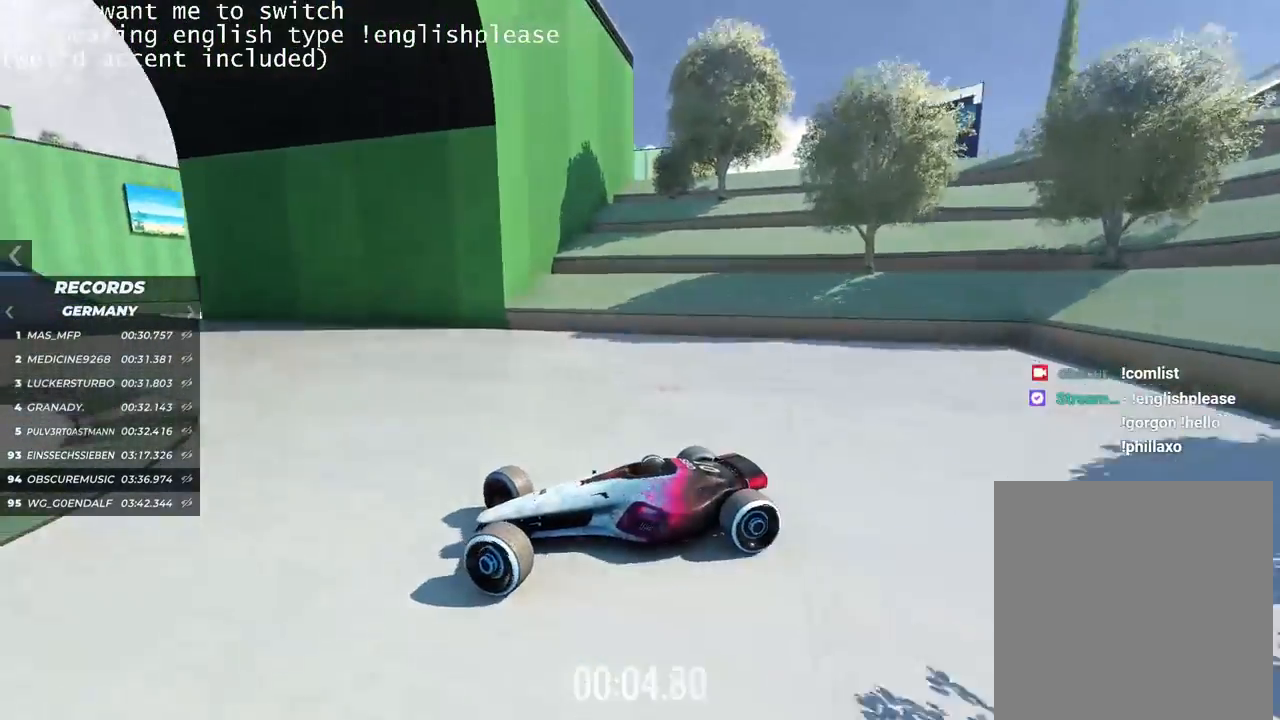
{"keys": ["right", "up"], "events": []}
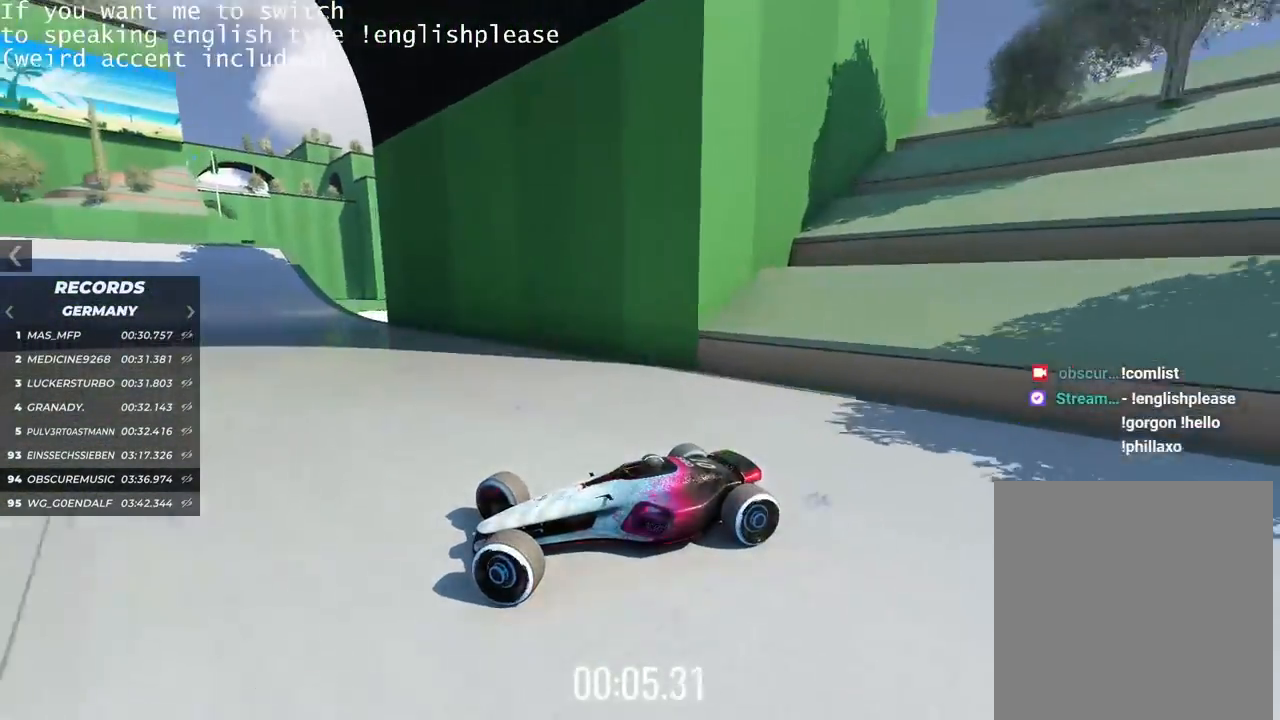
{"keys": ["right", "up"], "events": []}
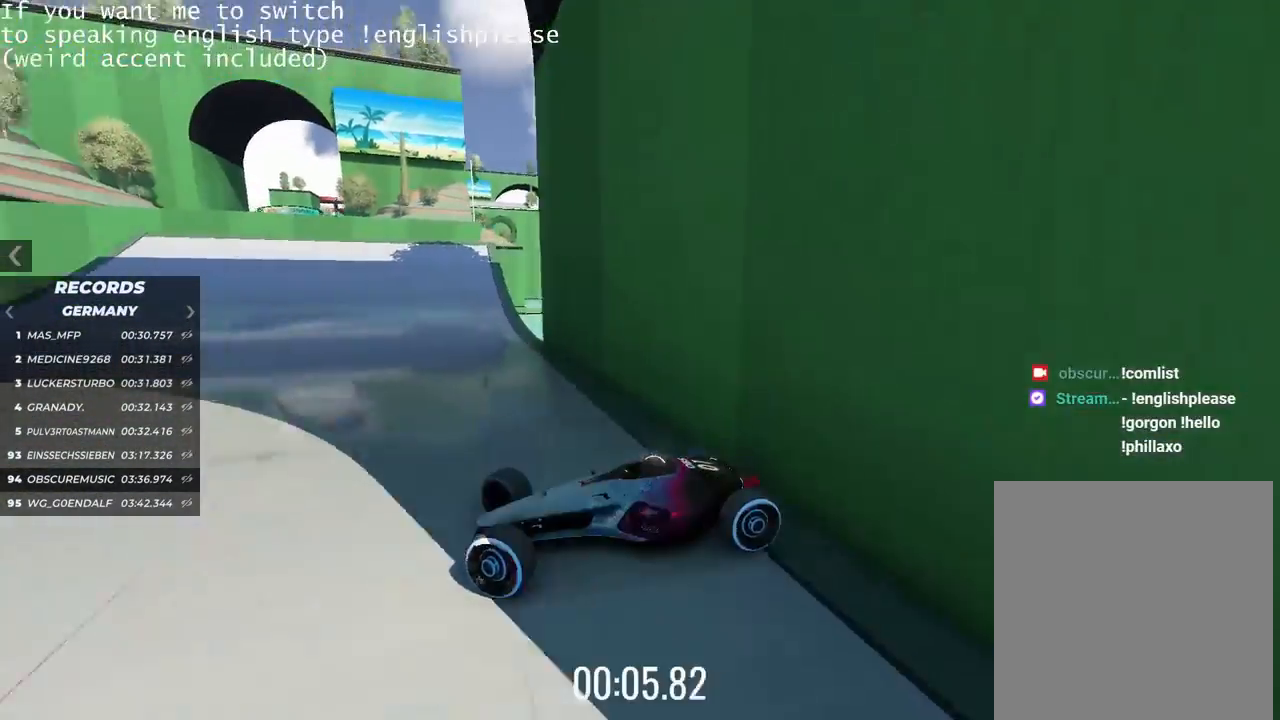
{"keys": ["right", "up"], "events": []}
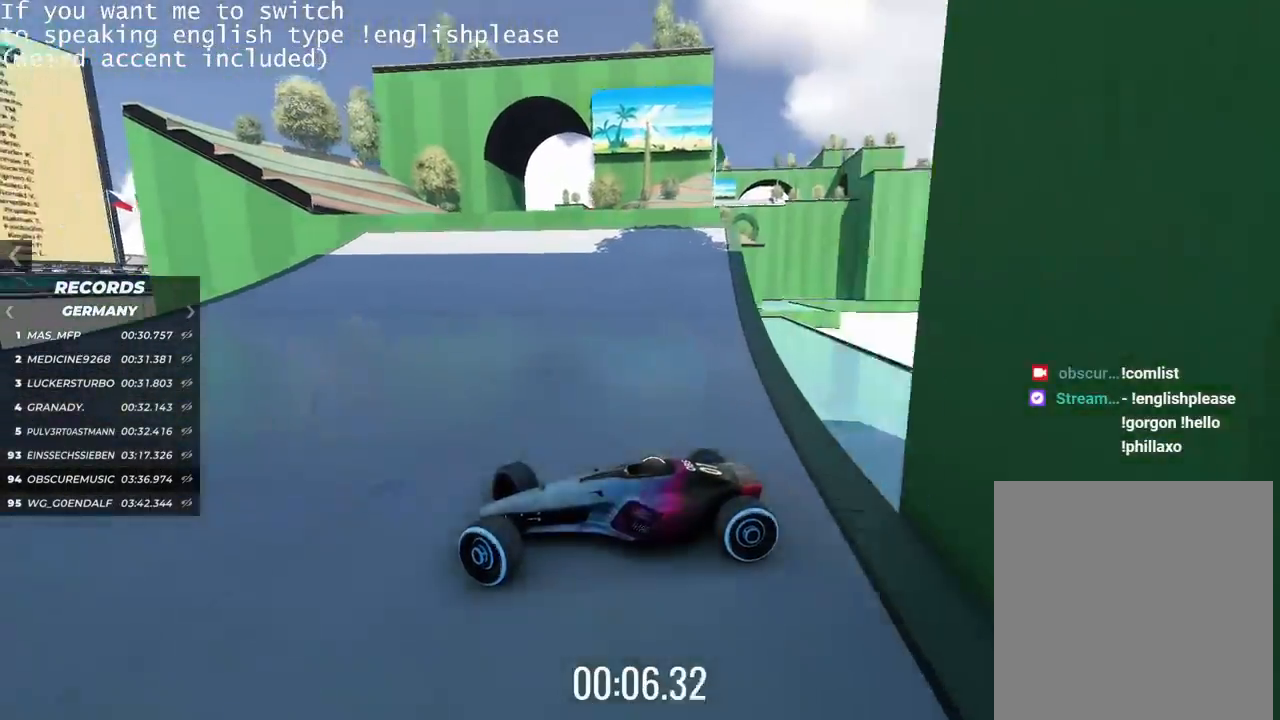
{"keys": ["right", "up"], "events": []}
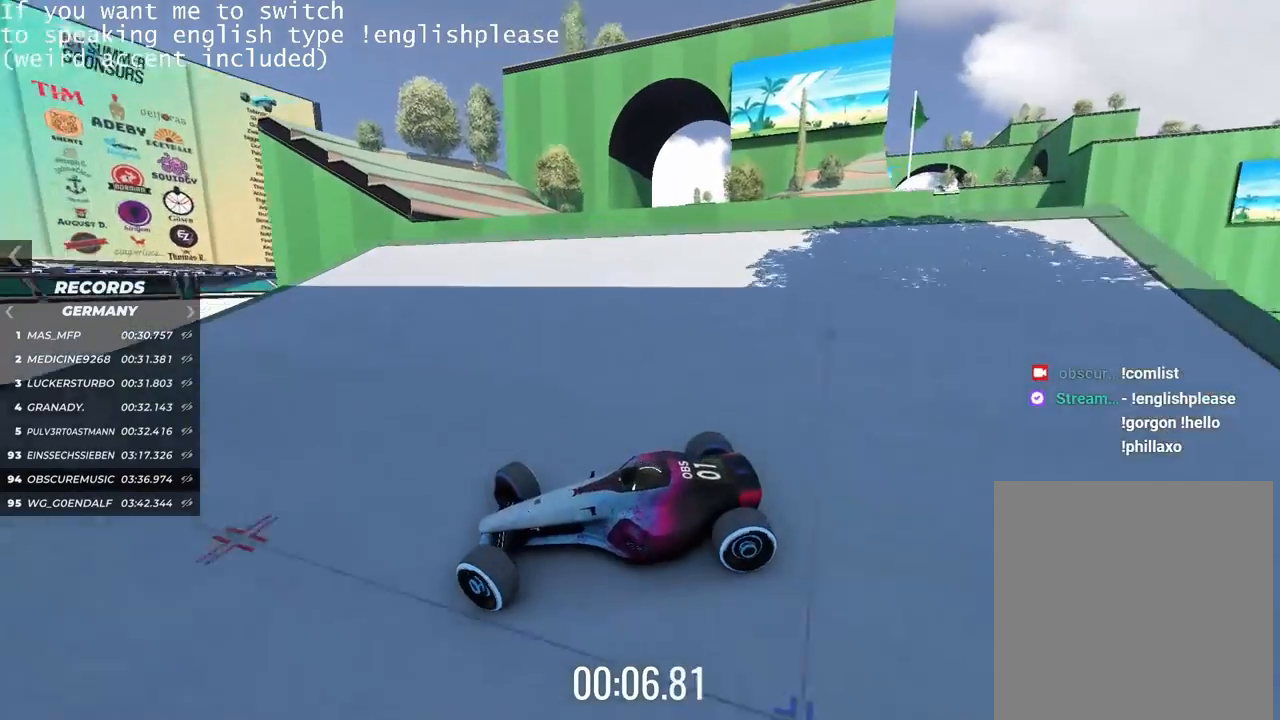
{"keys": ["right", "up"], "events": []}